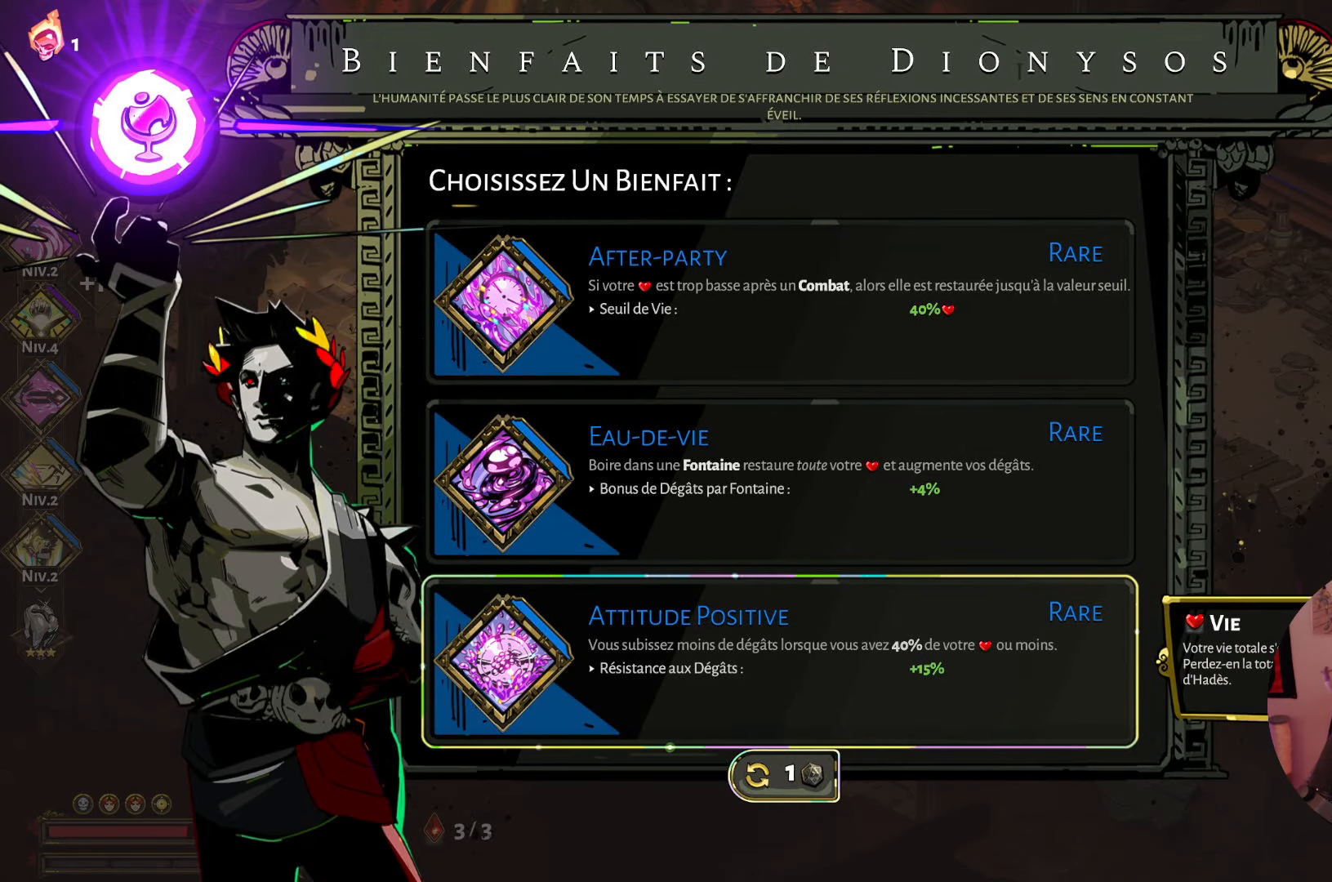
Gameplay with a controller (Xbox layout); each line is a JSON object with the inputs held at the frame after it. "events" lists button and stick changes between this image and that frame as [ms after this image, input, new state], when the widget could be followed in between. Not read: L3 R3.
{"buttons": [], "left_stick": "center", "right_stick": "center", "events": [[100, "A", "down"], [217, "A", "up"]]}
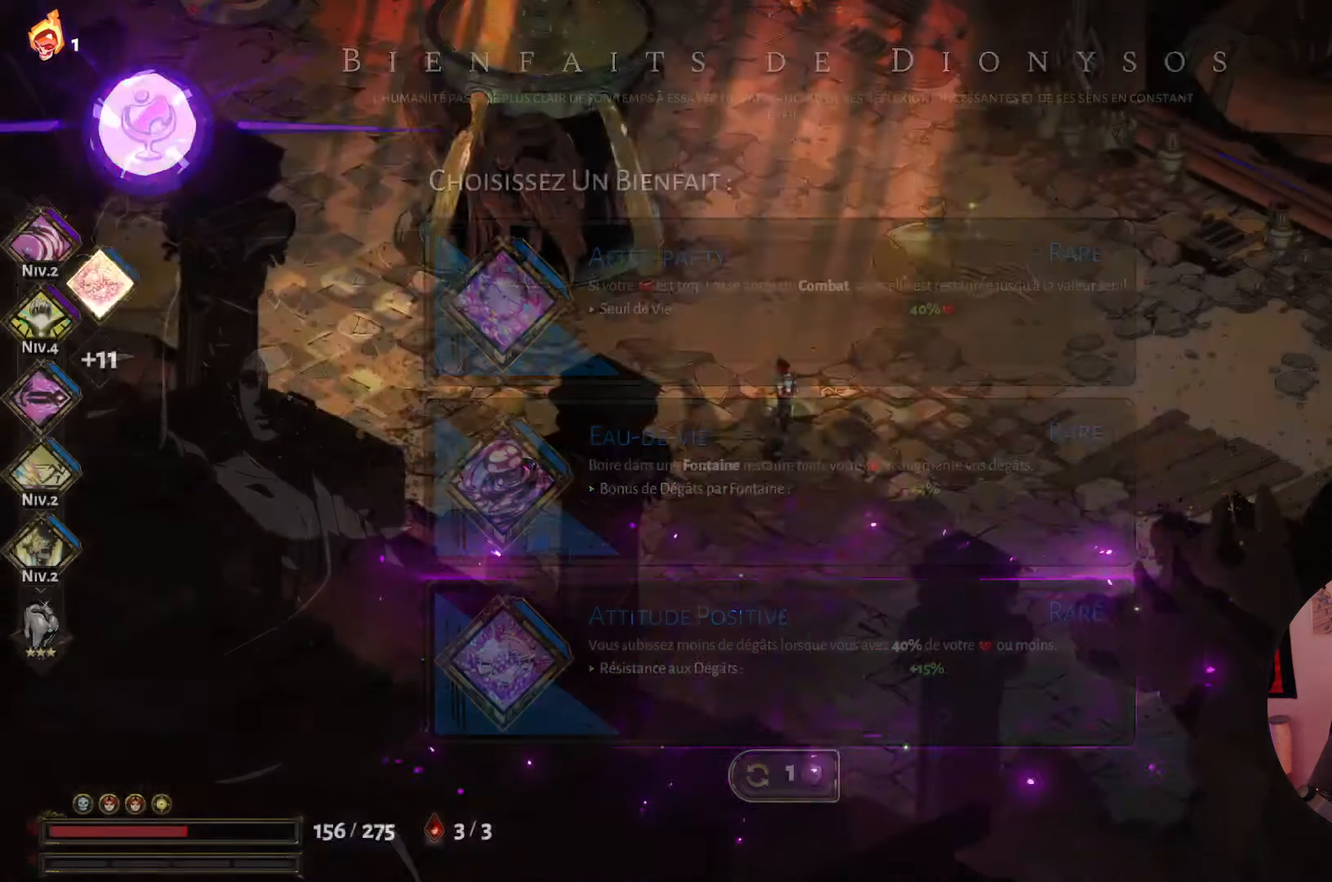
{"buttons": [], "left_stick": "center", "right_stick": "center", "events": []}
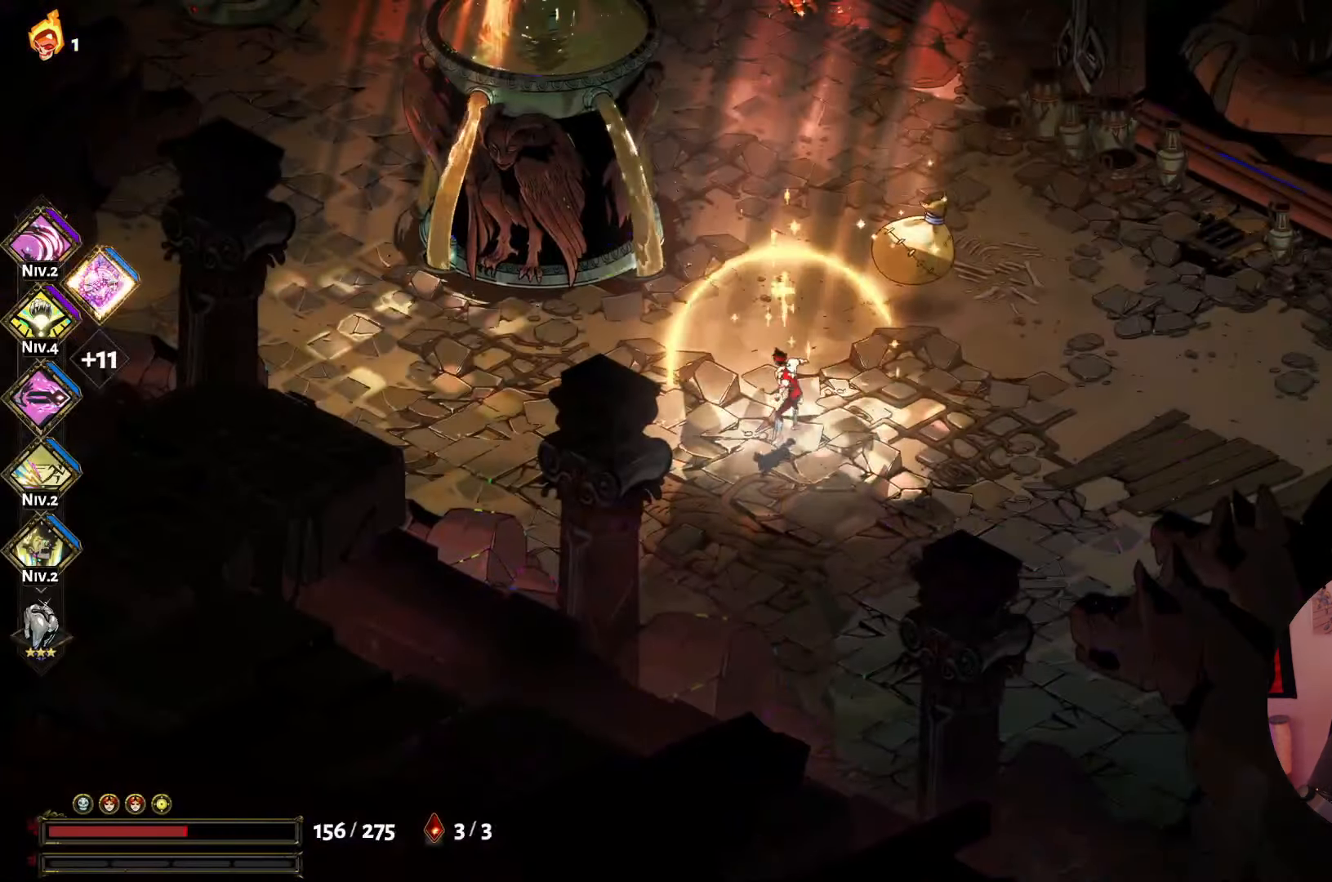
{"buttons": [], "left_stick": "center", "right_stick": "center", "events": []}
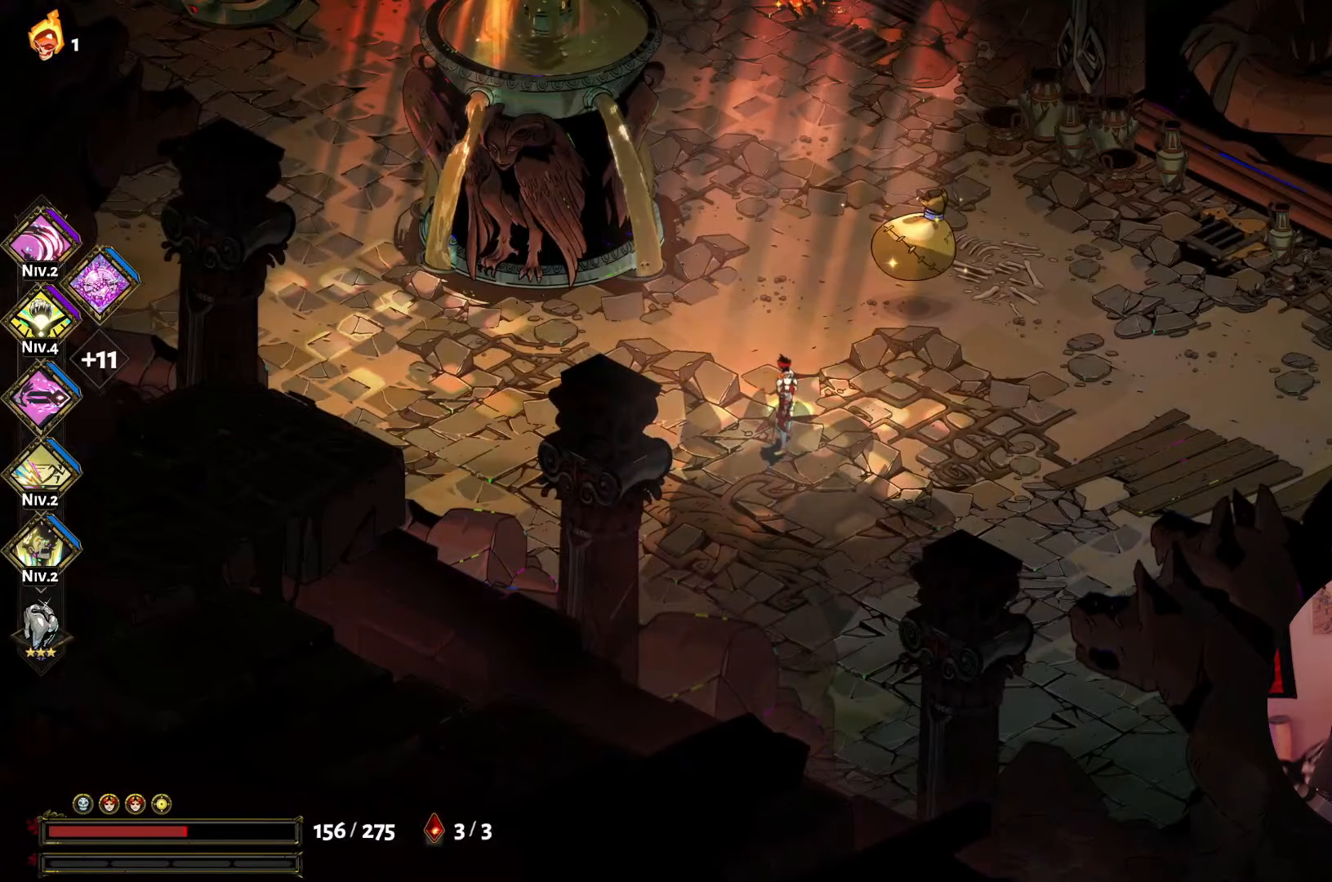
{"buttons": [], "left_stick": "center", "right_stick": "center", "events": []}
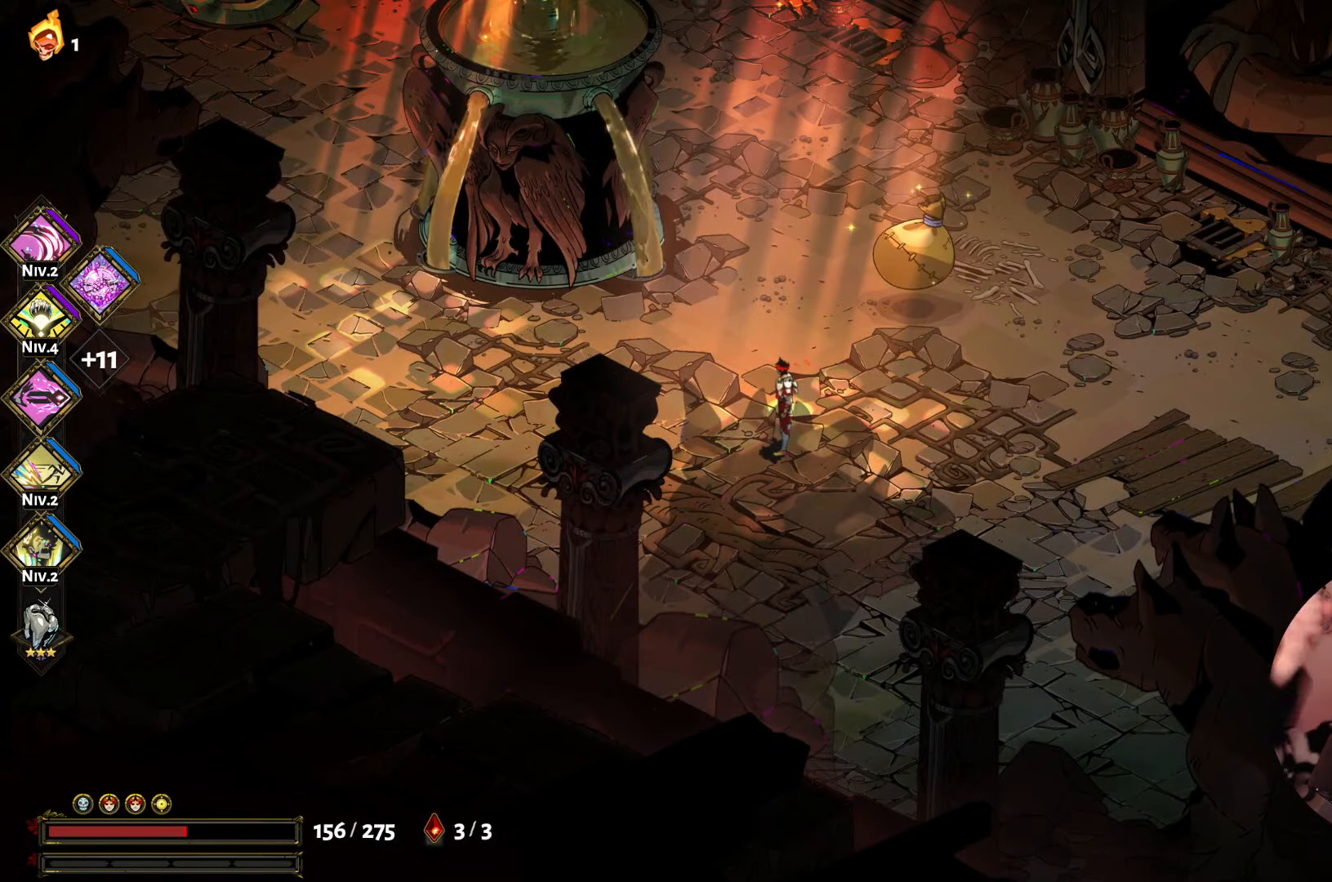
{"buttons": [], "left_stick": "center", "right_stick": "center", "events": []}
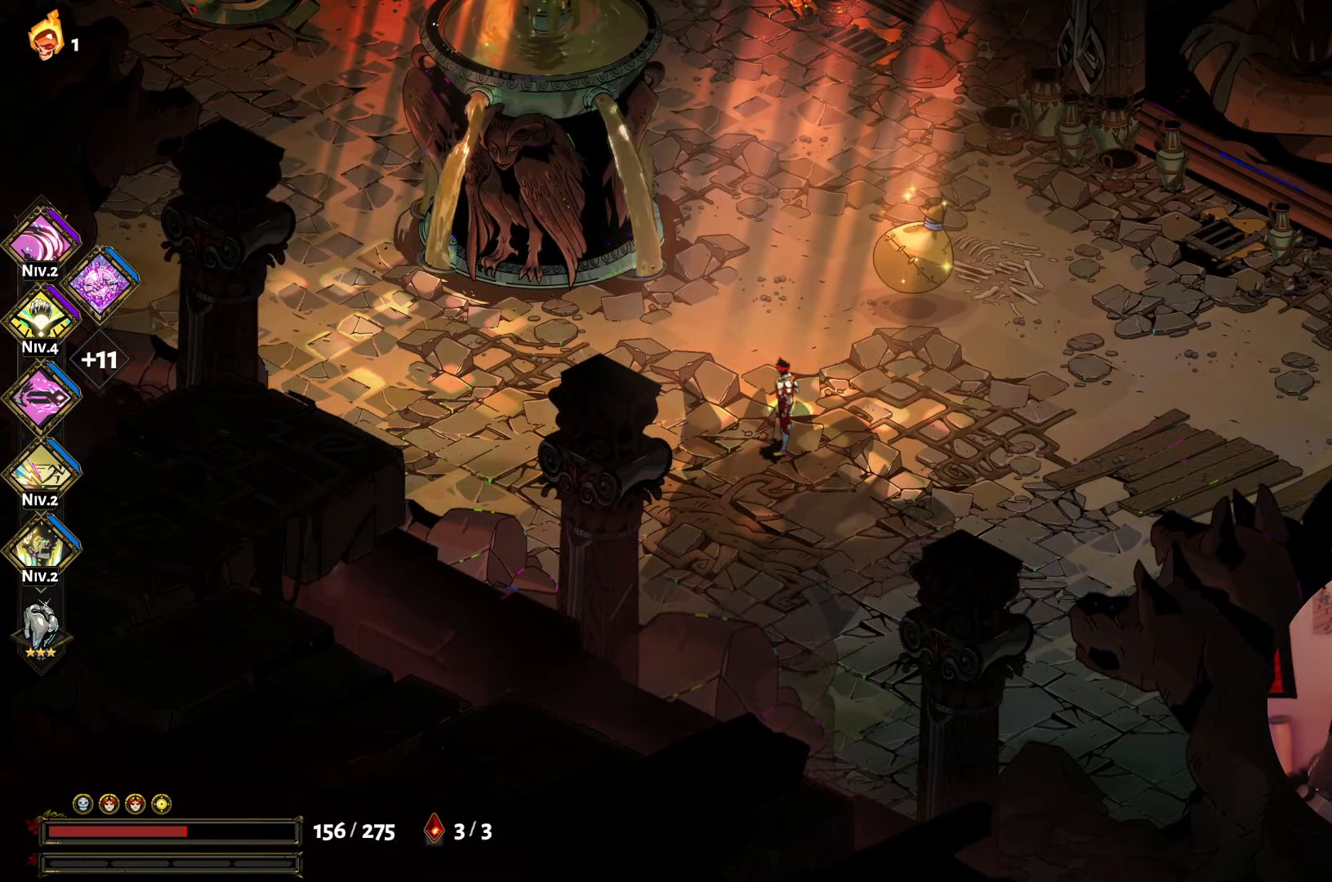
{"buttons": [], "left_stick": "center", "right_stick": "center", "events": []}
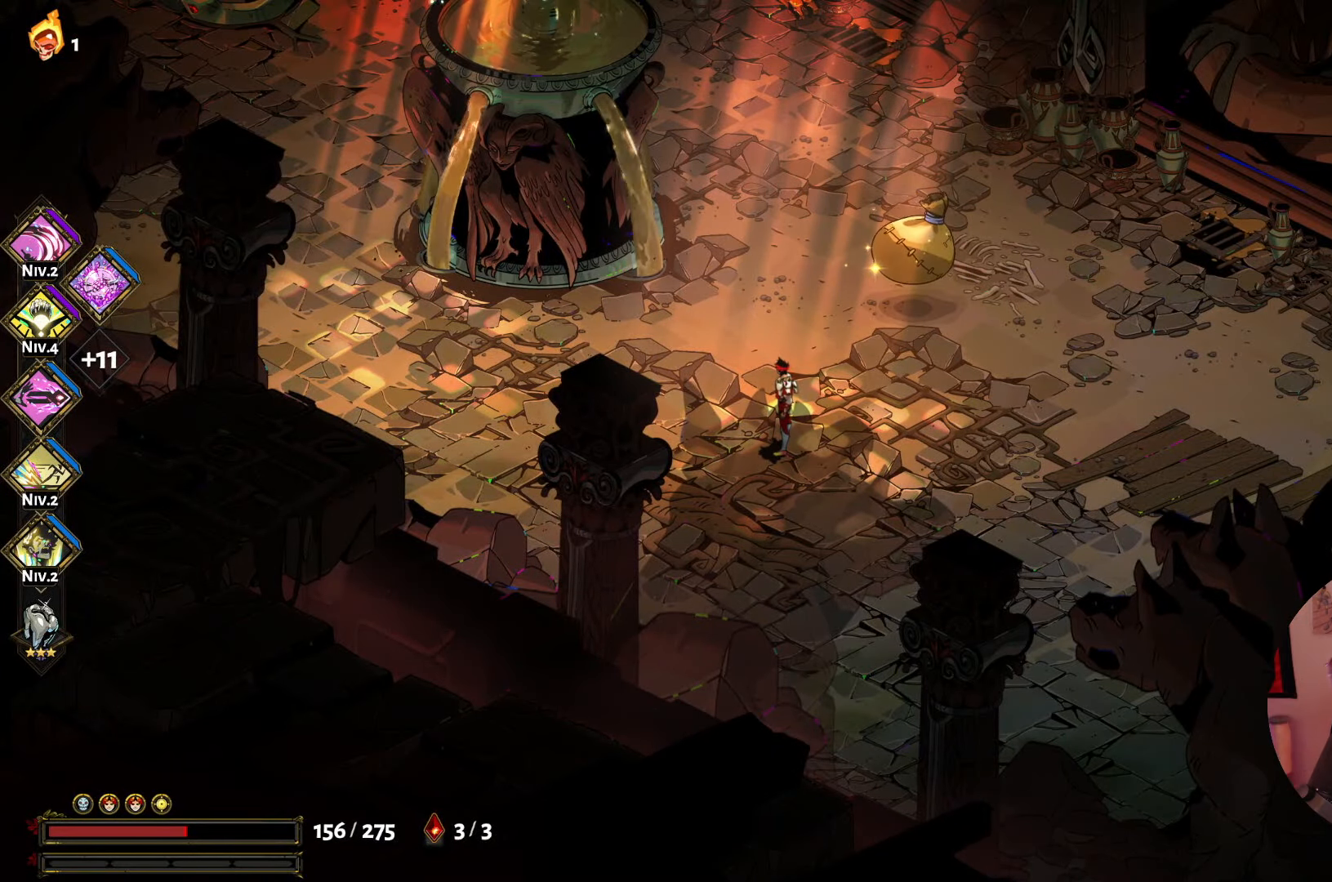
{"buttons": ["R1"], "left_stick": "center", "right_stick": "center", "events": [[66, "left_stick", "up-right"], [433, "R1", "down"], [433, "left_stick", "center"]]}
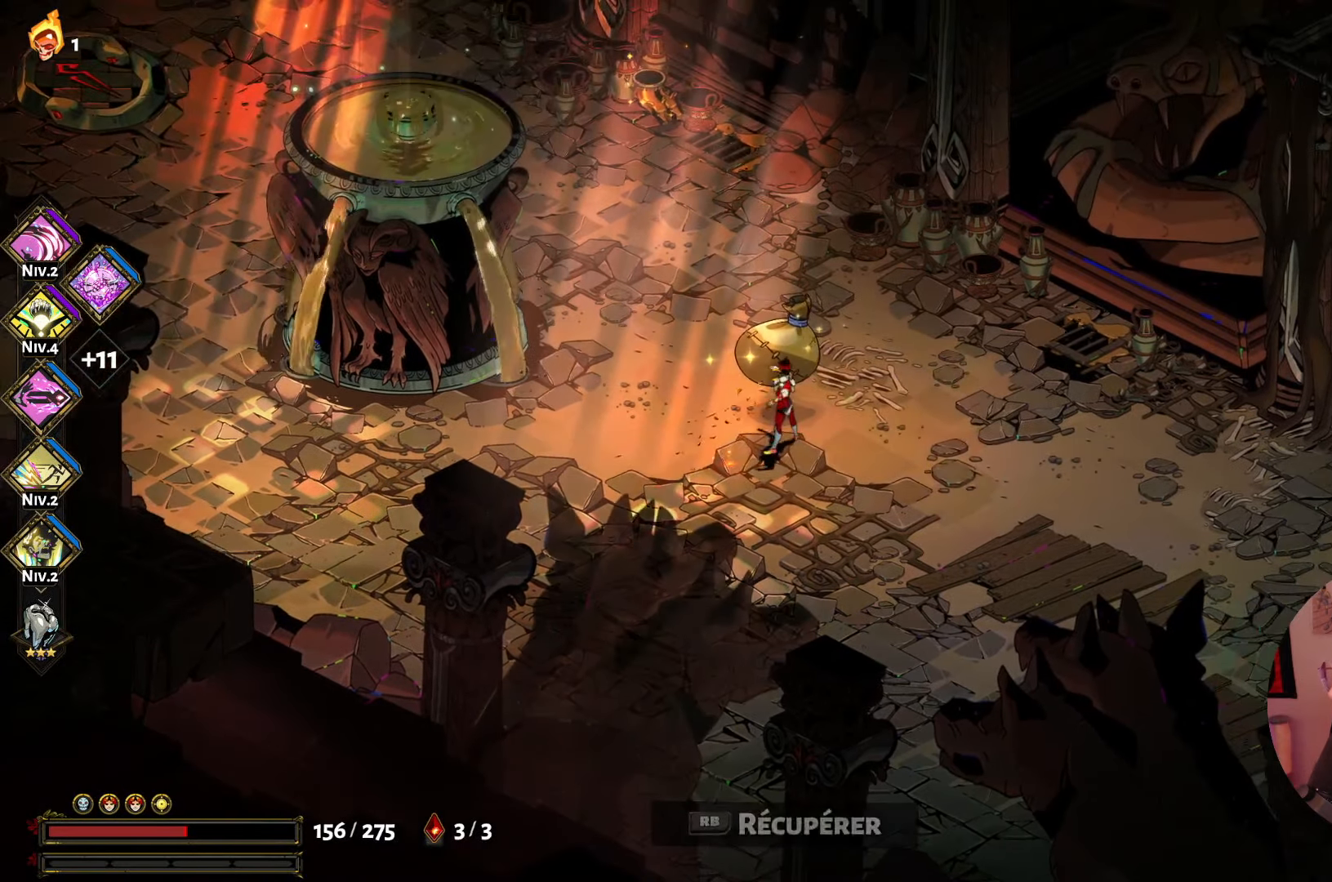
{"buttons": [], "left_stick": "center", "right_stick": "center", "events": [[83, "R1", "up"]]}
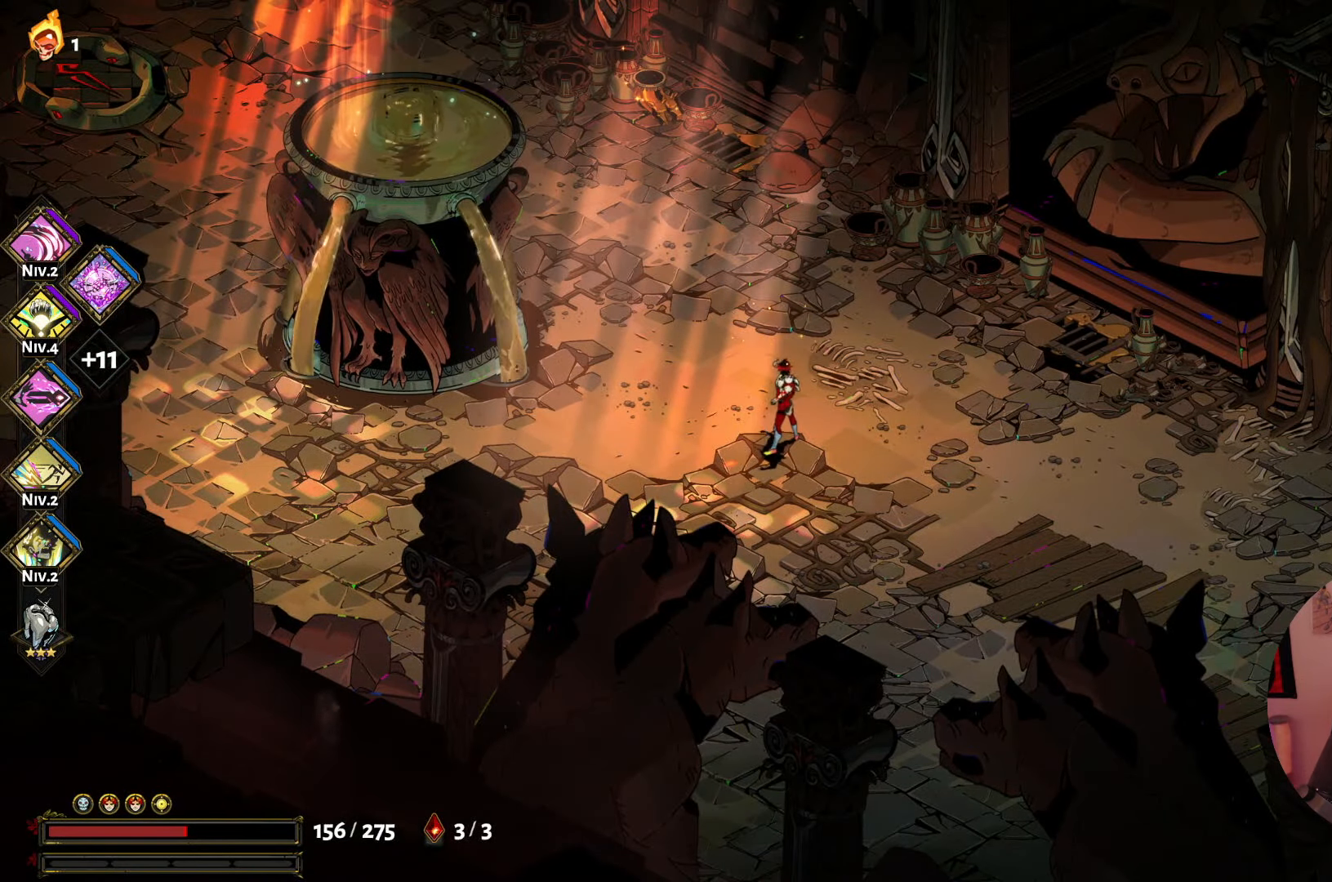
{"buttons": [], "left_stick": "left", "right_stick": "center", "events": [[383, "left_stick", "left"]]}
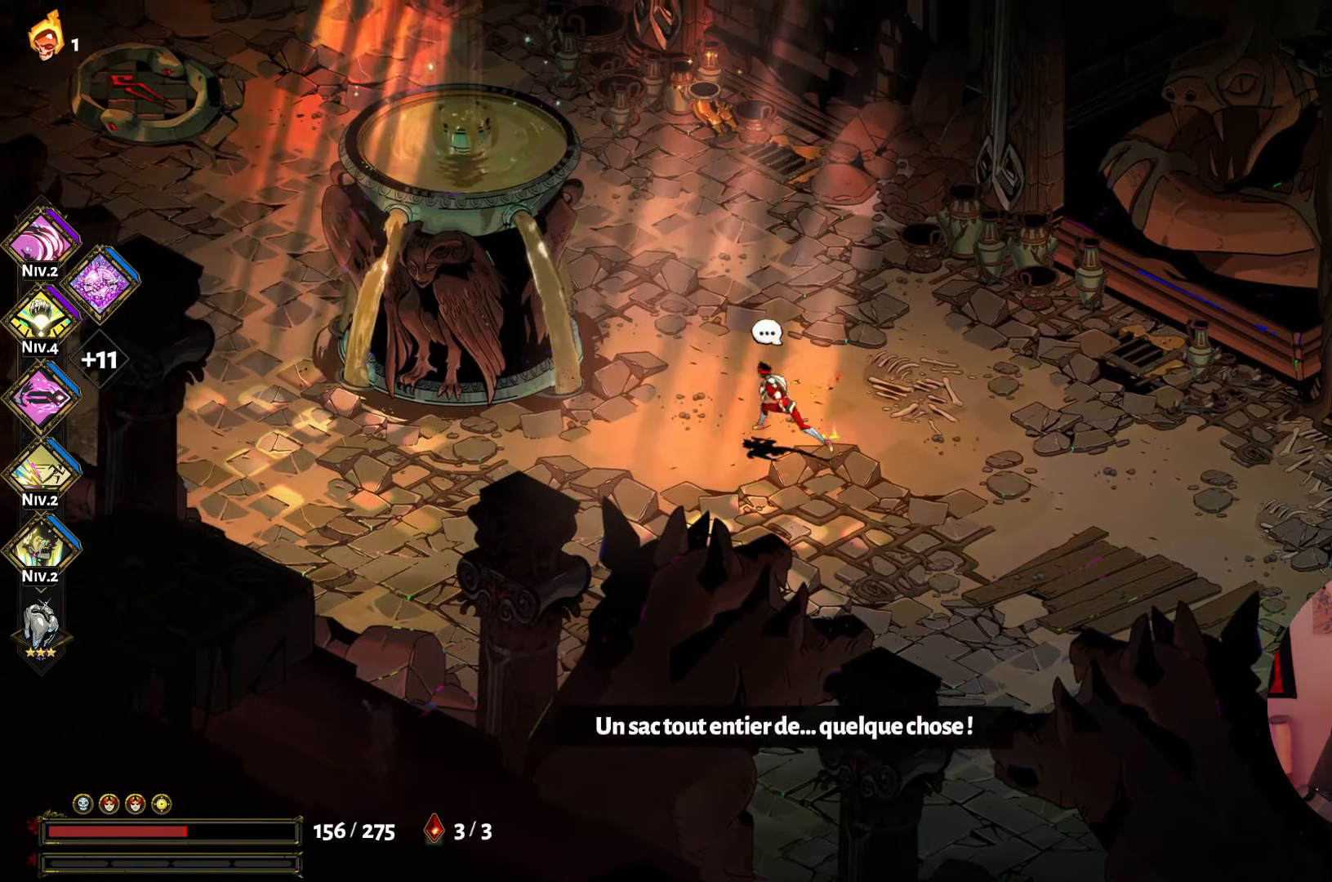
{"buttons": ["R1"], "left_stick": "left", "right_stick": "center", "events": [[483, "R1", "down"]]}
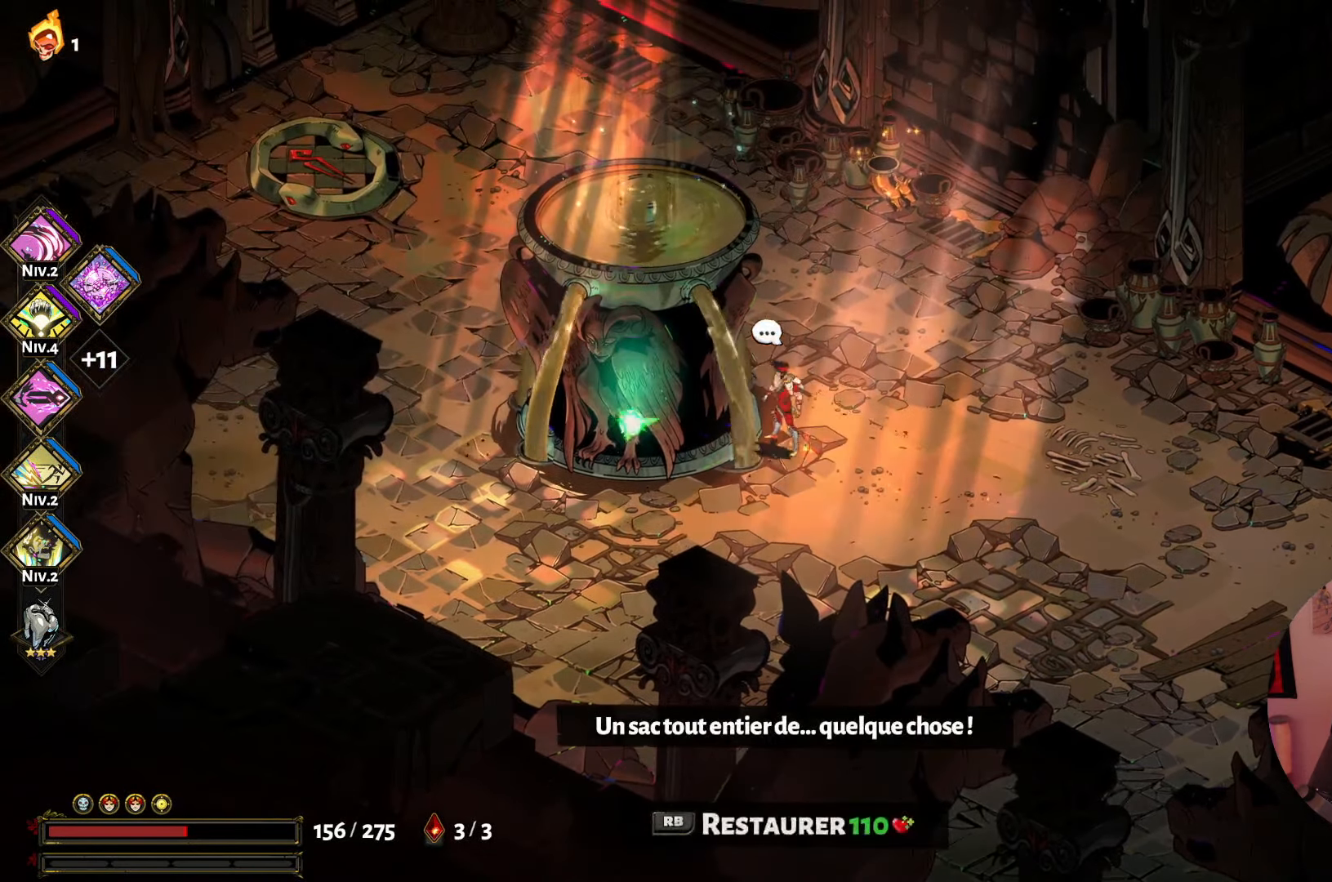
{"buttons": [], "left_stick": "center", "right_stick": "center", "events": [[16, "left_stick", "center"], [166, "R1", "up"]]}
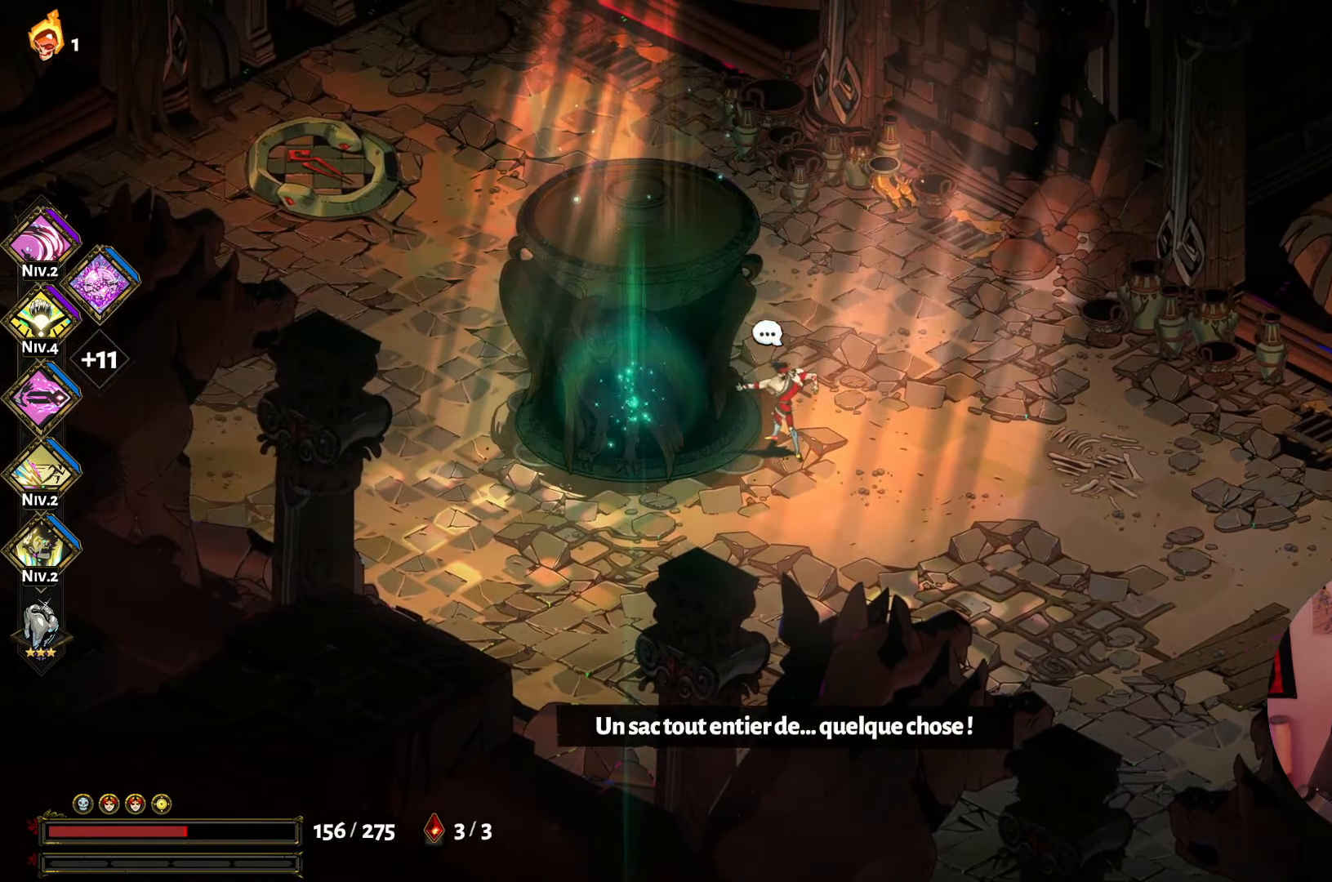
{"buttons": [], "left_stick": "center", "right_stick": "center", "events": []}
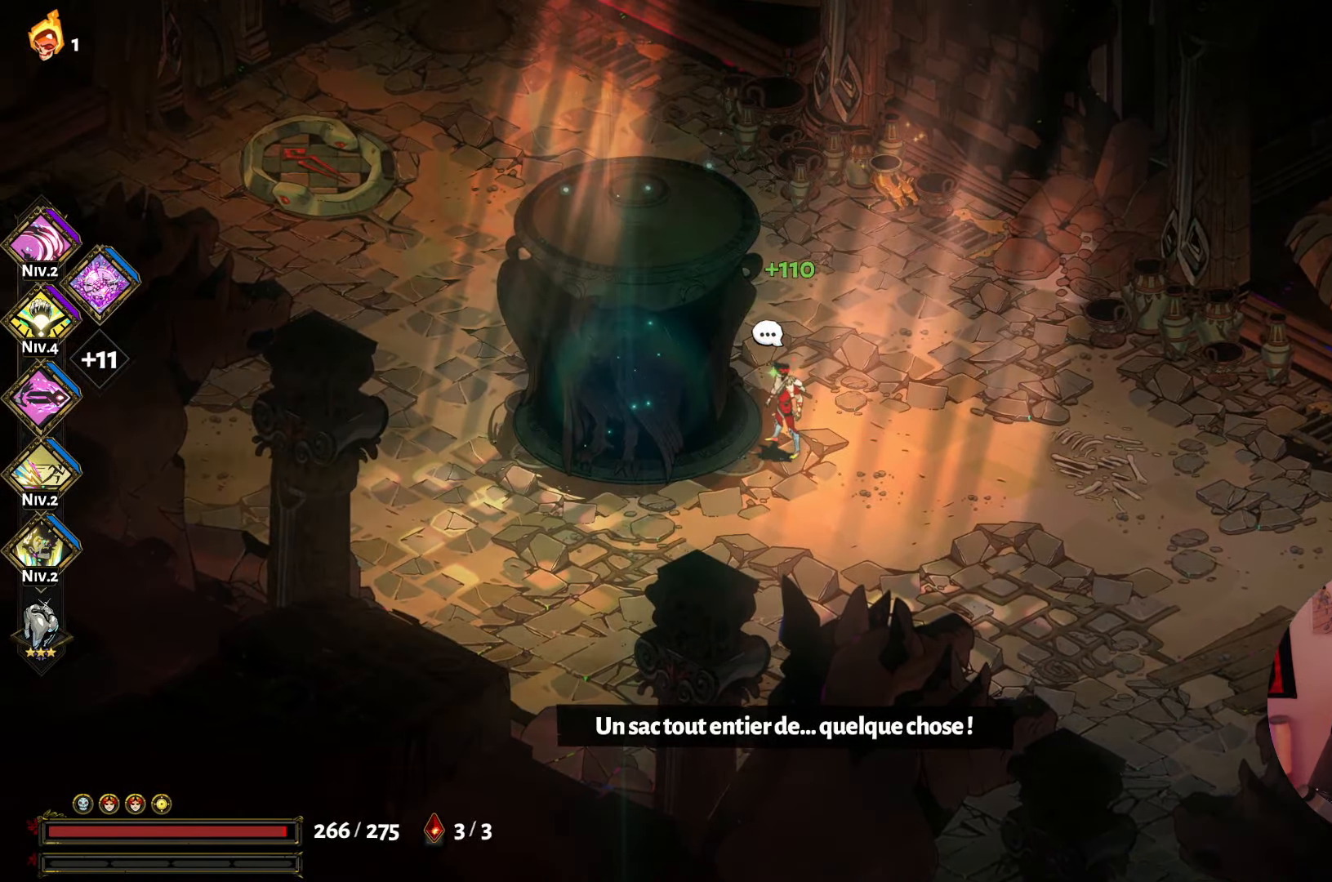
{"buttons": ["A"], "left_stick": "up", "right_stick": "center", "events": [[367, "left_stick", "up"], [467, "A", "down"]]}
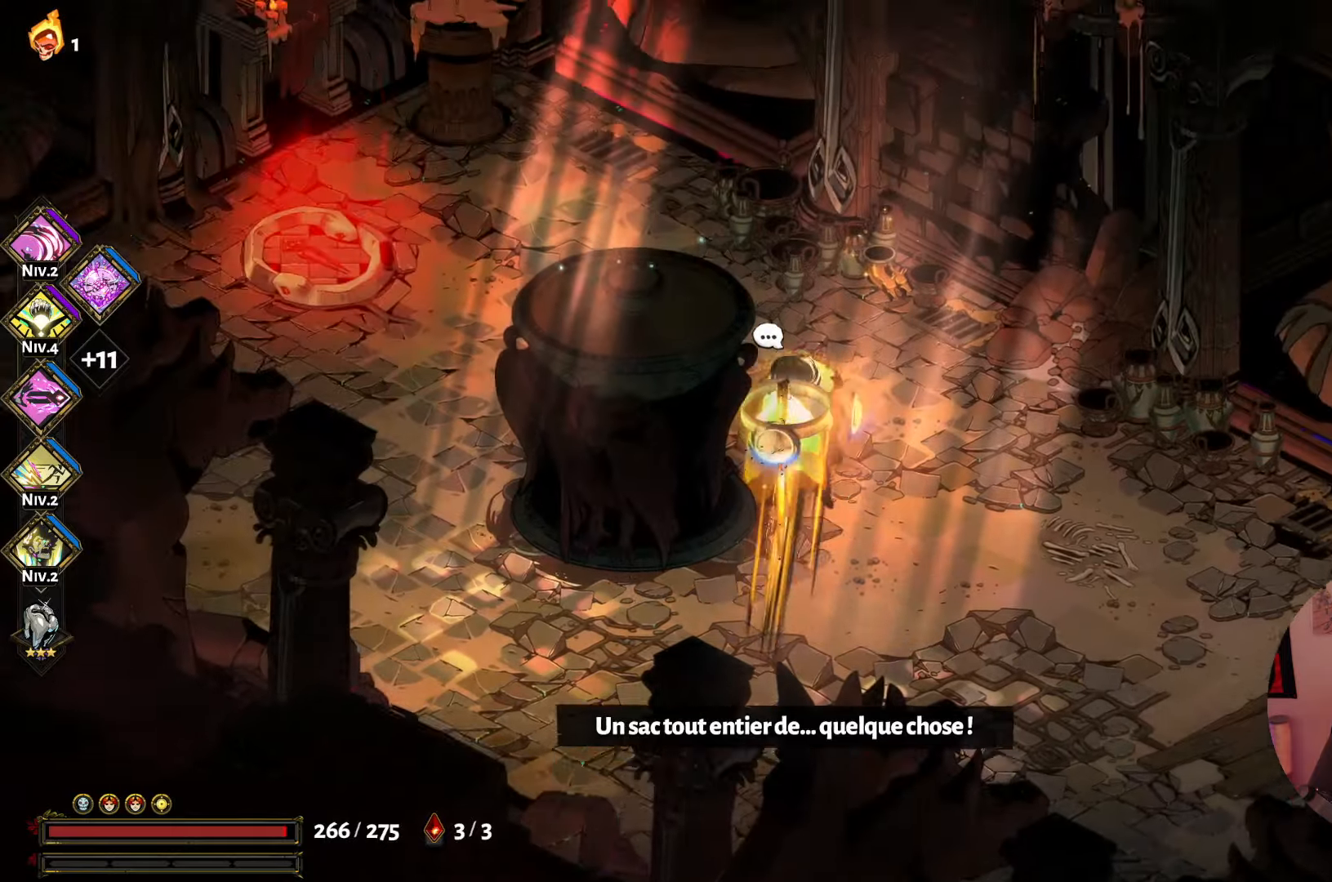
{"buttons": [], "left_stick": "center", "right_stick": "center", "events": [[50, "A", "up"], [183, "X", "down"], [183, "left_stick", "up-right"], [300, "X", "up"], [350, "left_stick", "right"], [483, "left_stick", "center"]]}
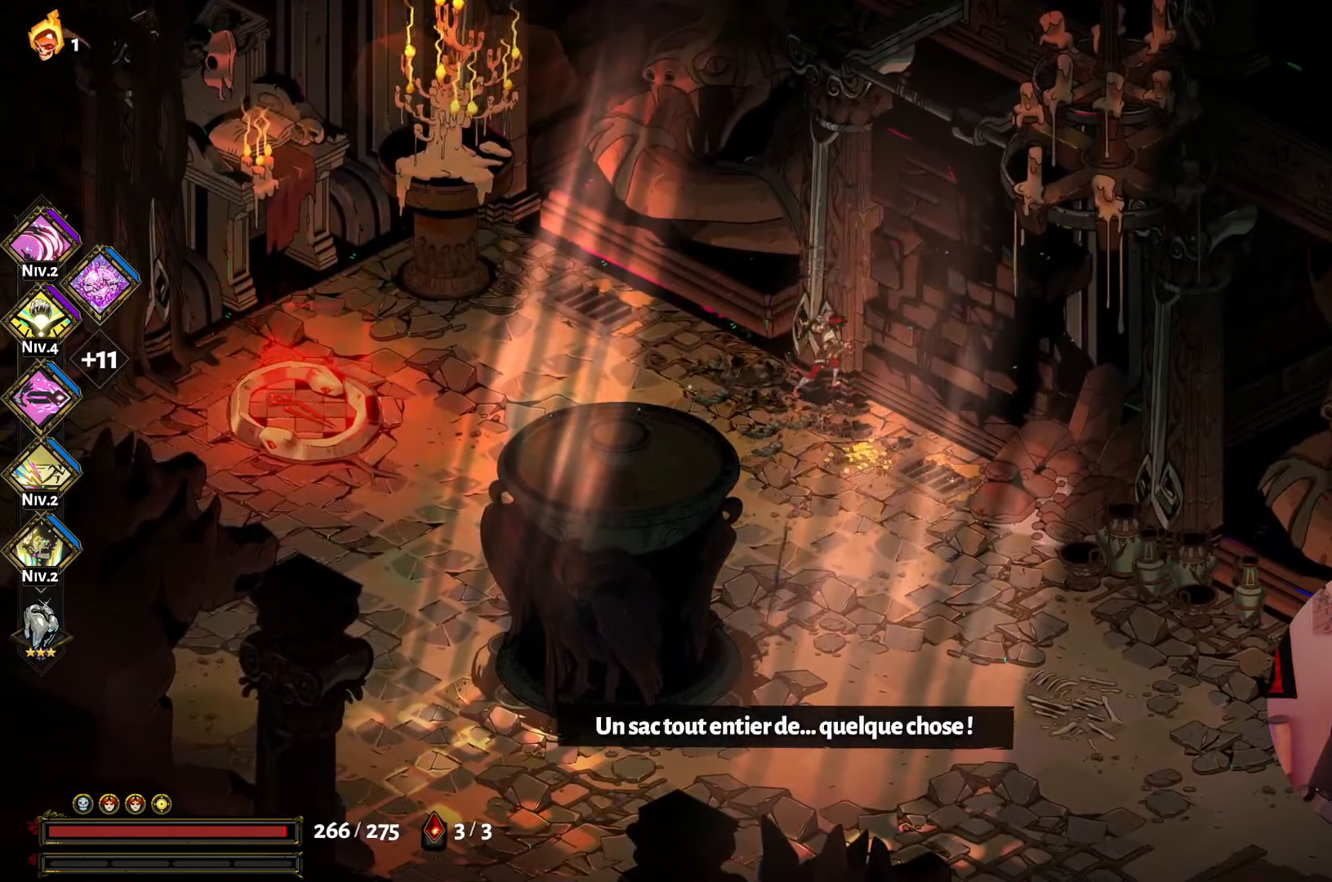
{"buttons": [], "left_stick": "down", "right_stick": "center", "events": [[383, "left_stick", "down"]]}
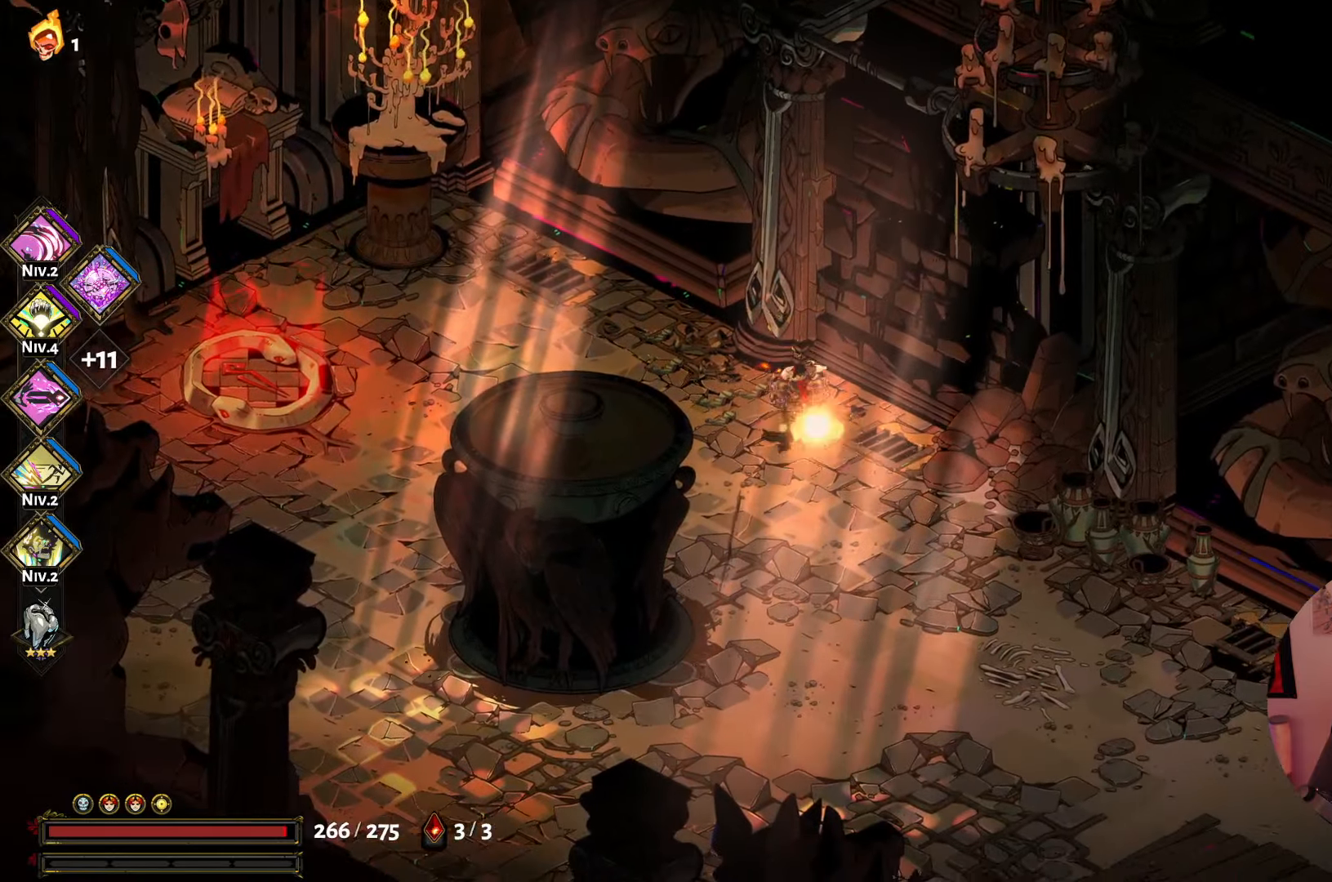
{"buttons": [], "left_stick": "center", "right_stick": "center", "events": [[233, "left_stick", "left"], [367, "left_stick", "center"]]}
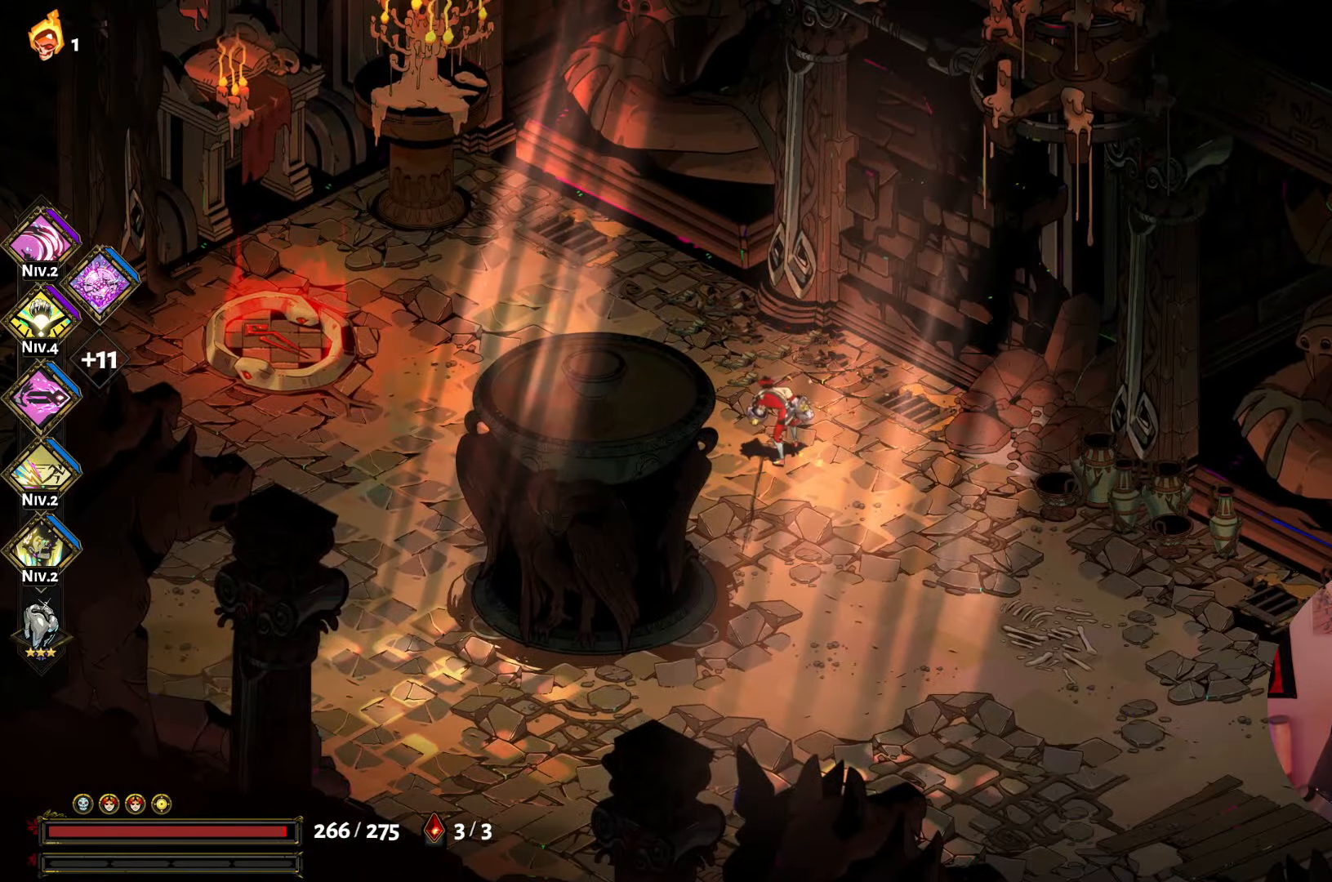
{"buttons": [], "left_stick": "down", "right_stick": "center", "events": [[317, "left_stick", "down"]]}
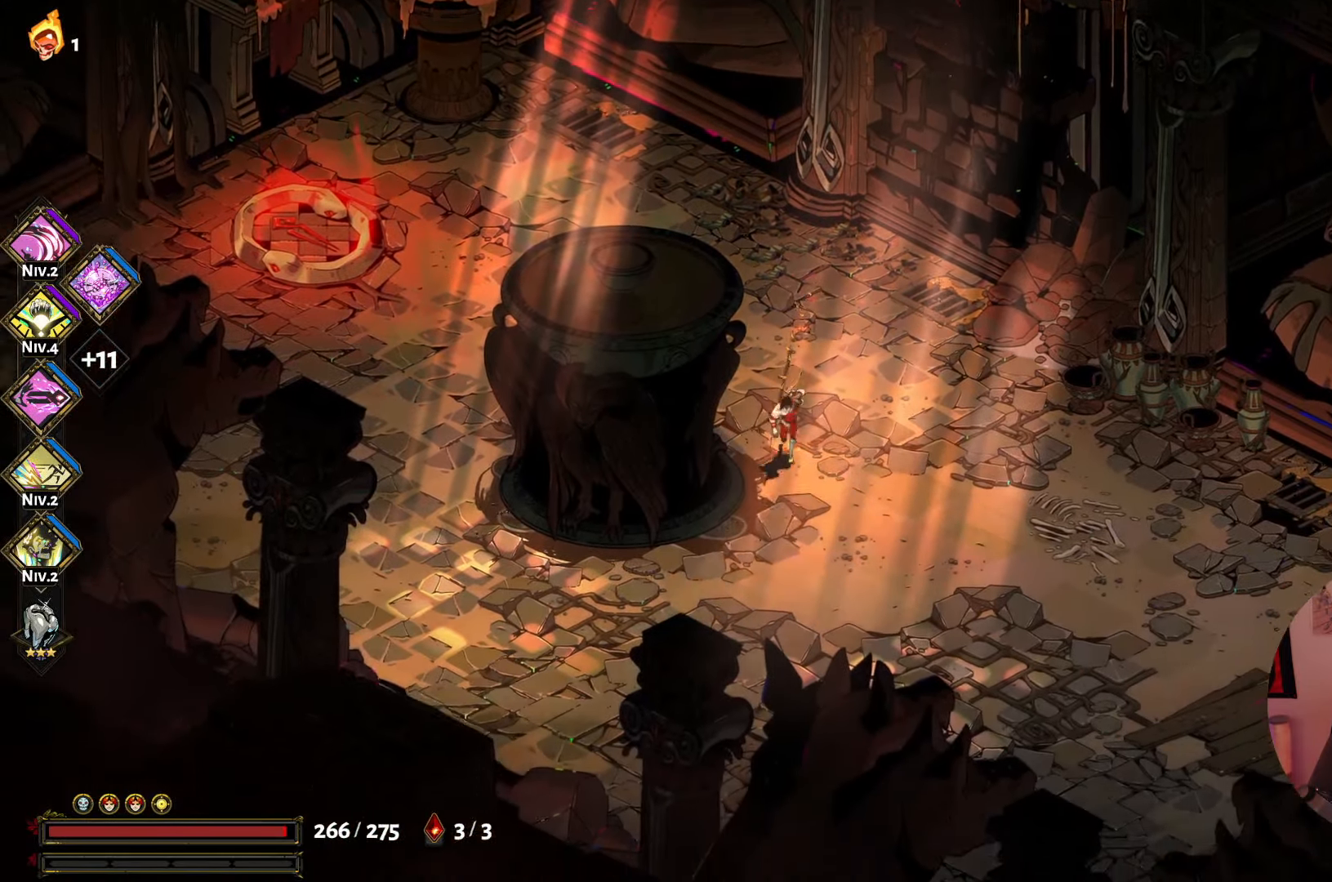
{"buttons": [], "left_stick": "down-right", "right_stick": "center", "events": [[150, "left_stick", "down-right"]]}
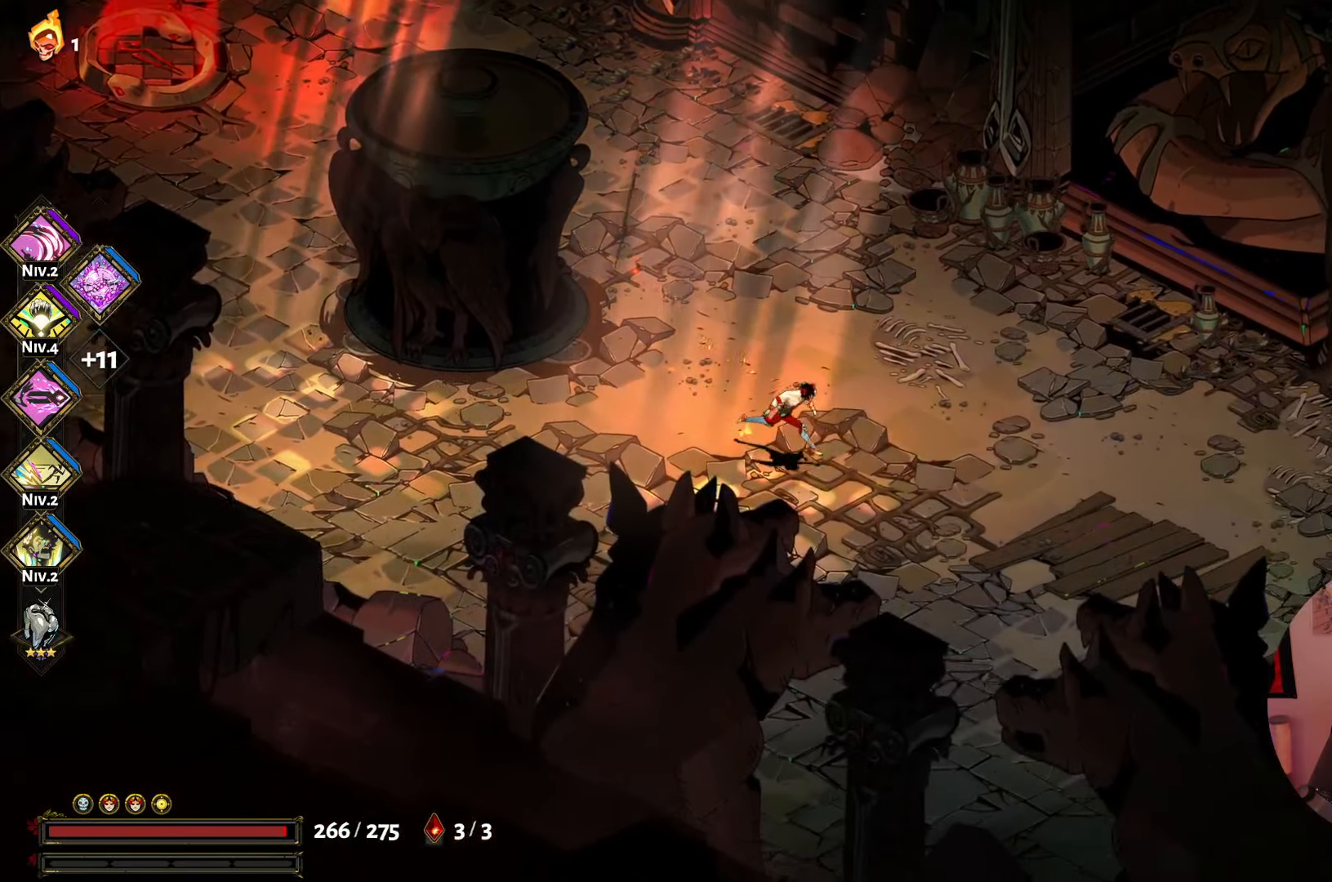
{"buttons": [], "left_stick": "right", "right_stick": "center", "events": [[67, "left_stick", "right"]]}
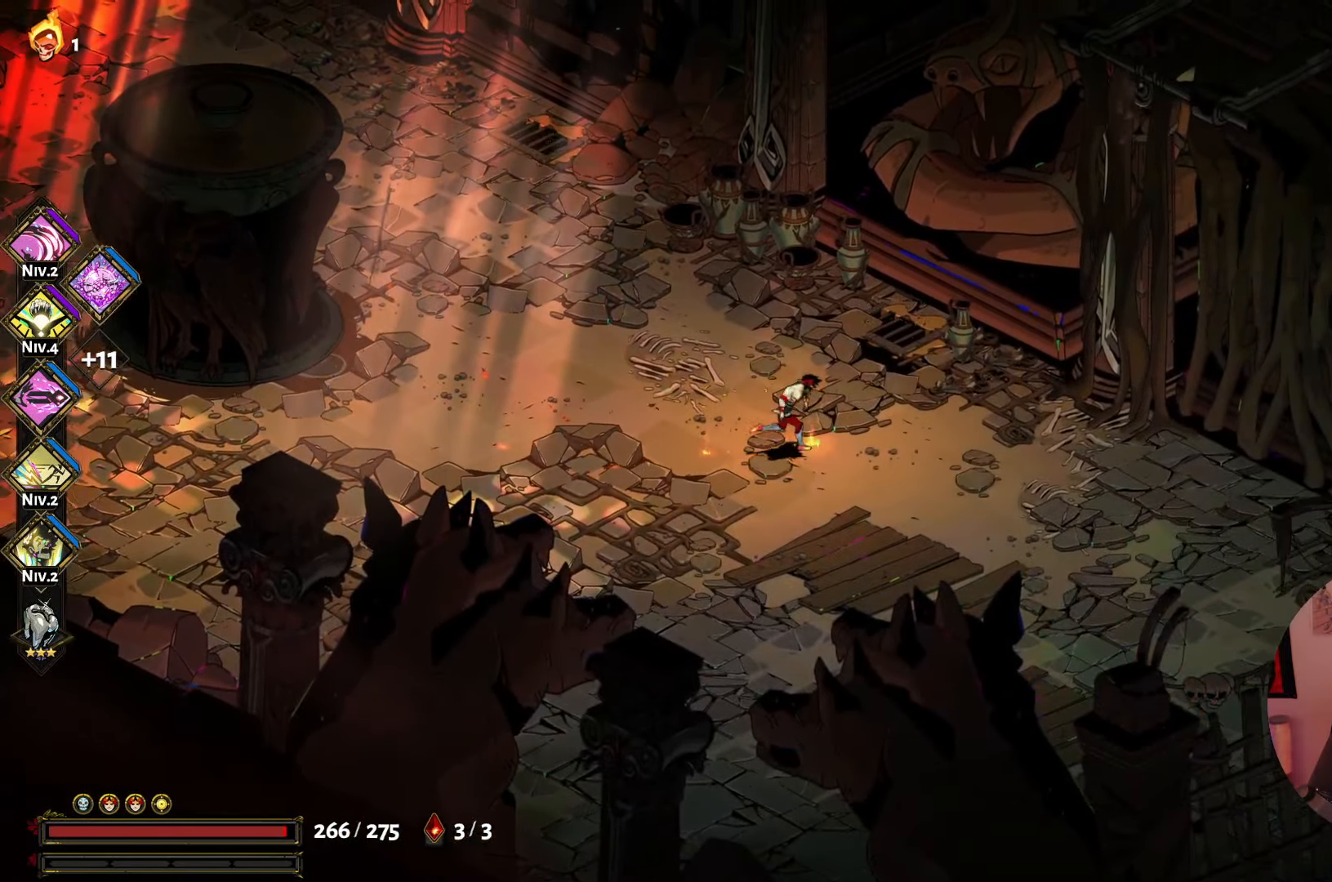
{"buttons": [], "left_stick": "center", "right_stick": "center", "events": [[17, "left_stick", "center"]]}
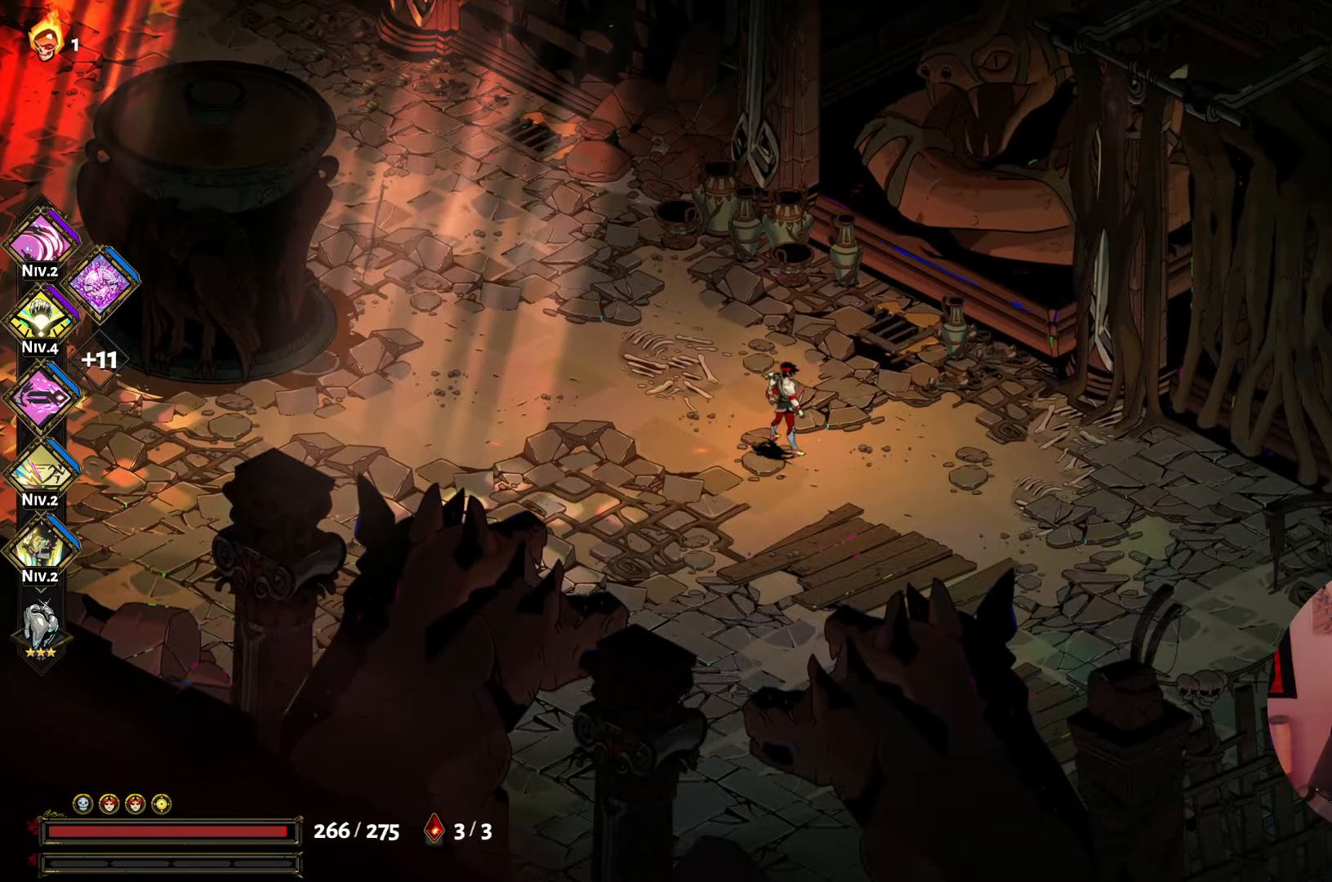
{"buttons": ["A"], "left_stick": "left", "right_stick": "center", "events": [[250, "left_stick", "left"], [383, "A", "down"]]}
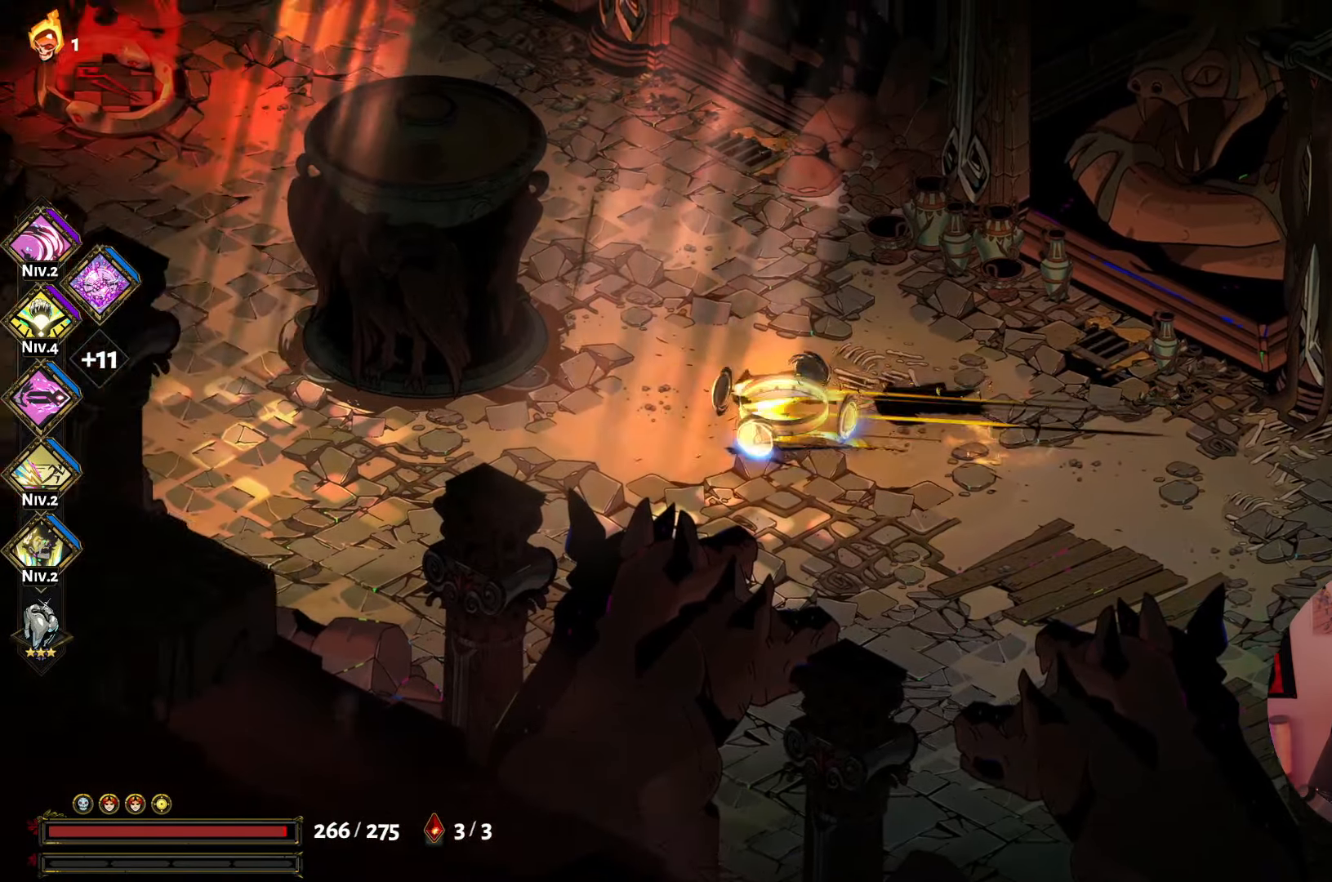
{"buttons": [], "left_stick": "left", "right_stick": "center", "events": [[50, "A", "up"]]}
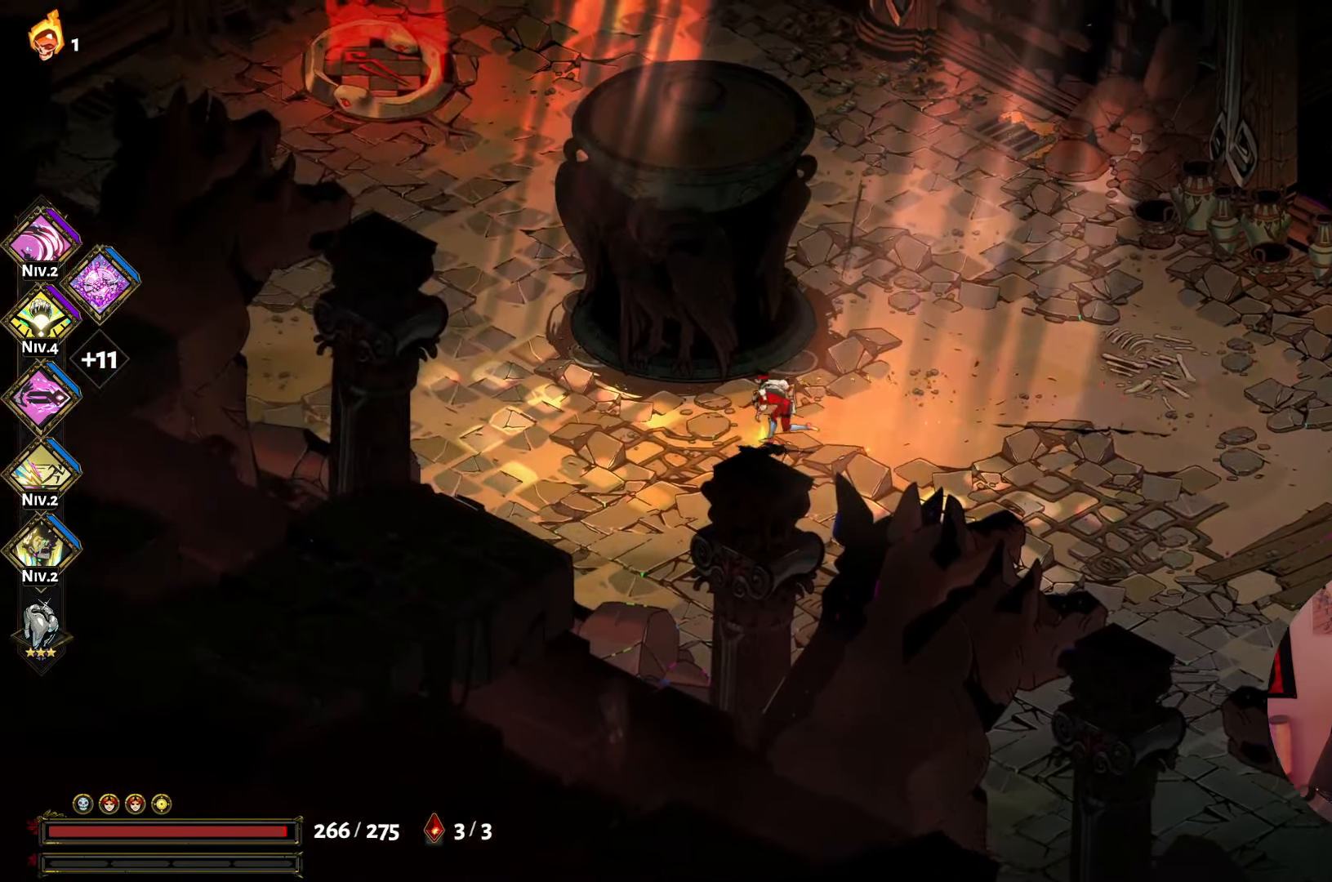
{"buttons": [], "left_stick": "up", "right_stick": "center", "events": [[83, "A", "down"], [267, "A", "up"], [334, "left_stick", "up"]]}
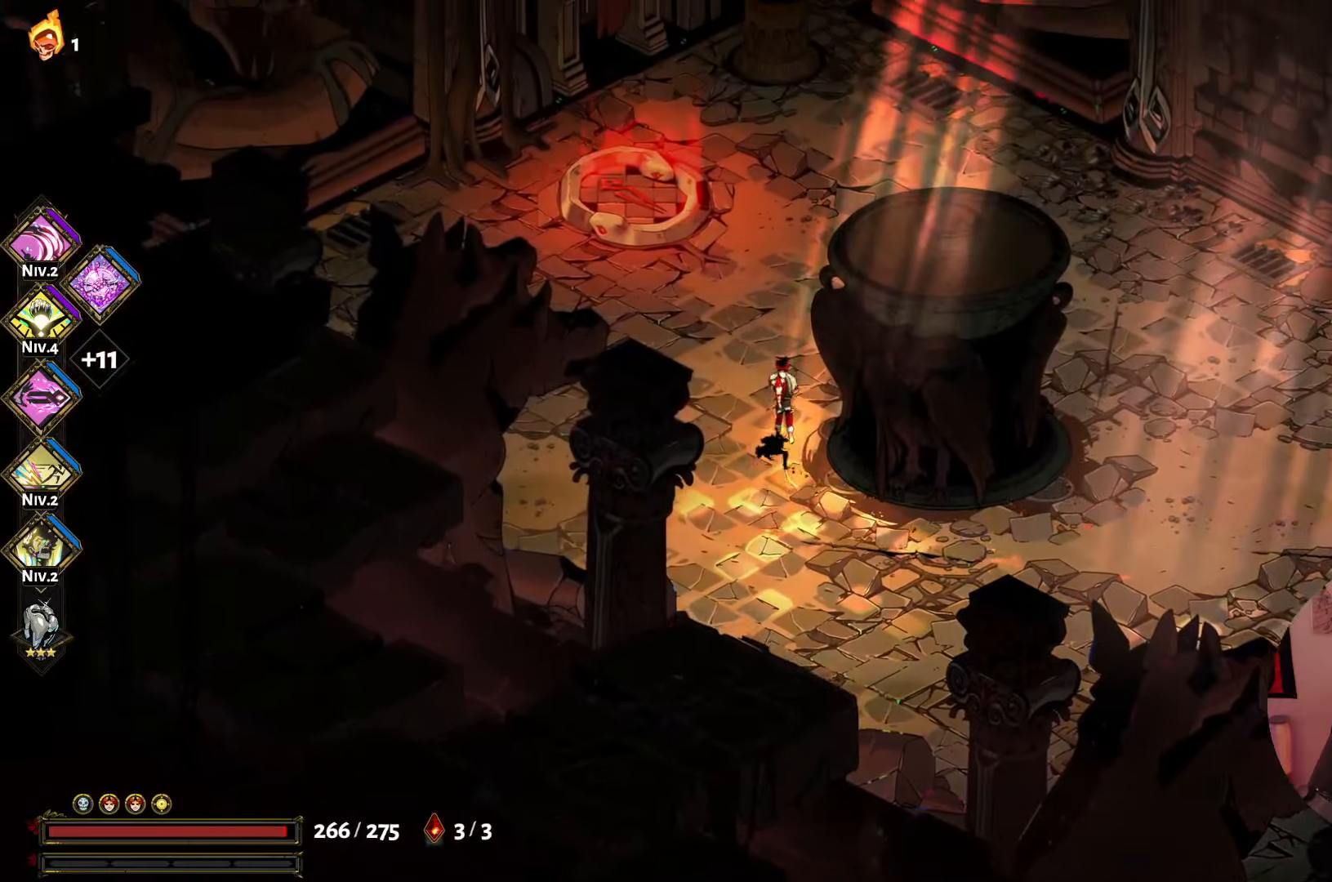
{"buttons": [], "left_stick": "center", "right_stick": "center", "events": [[34, "left_stick", "up-left"], [434, "left_stick", "center"]]}
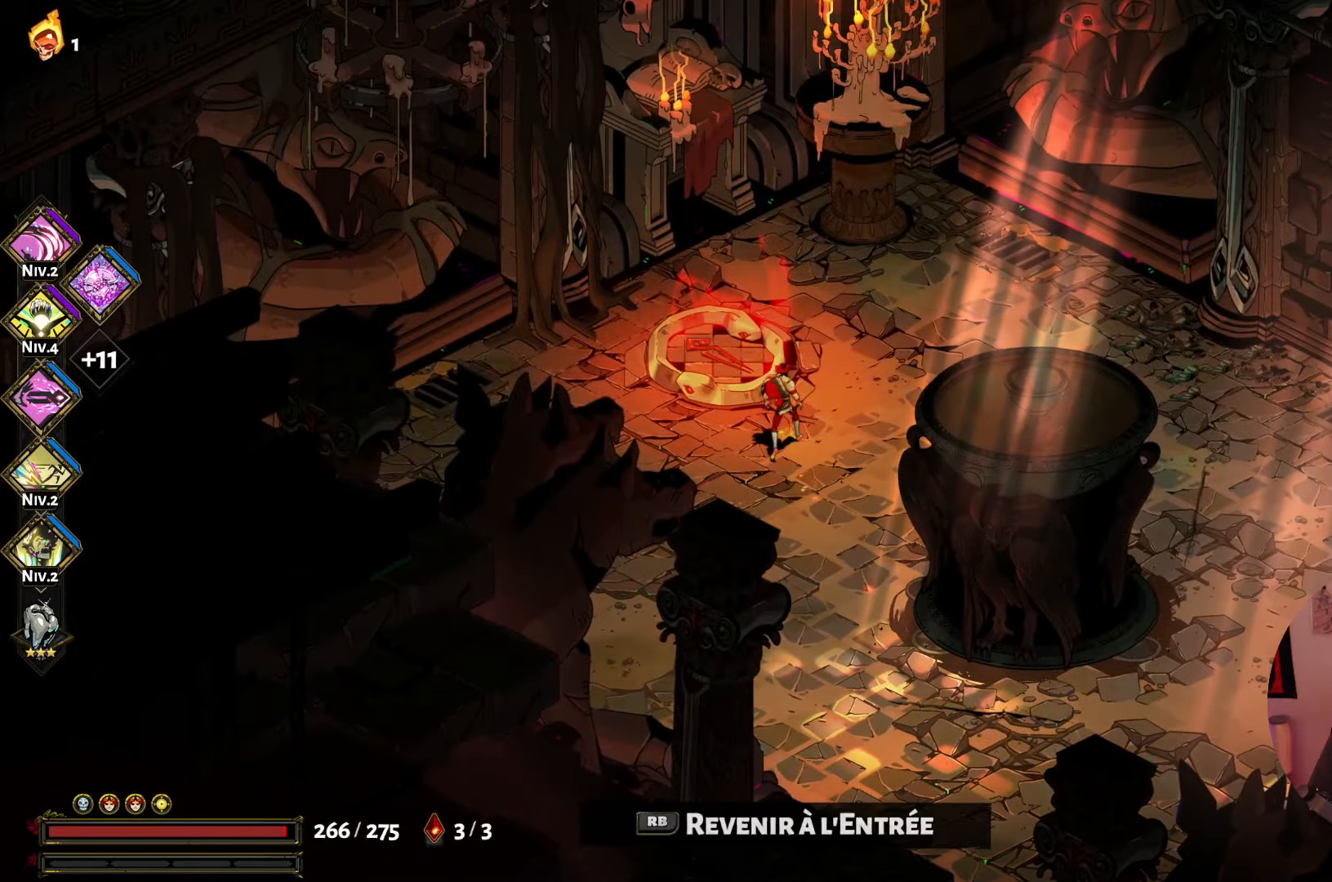
{"buttons": ["R1"], "left_stick": "center", "right_stick": "center", "events": [[400, "R1", "down"]]}